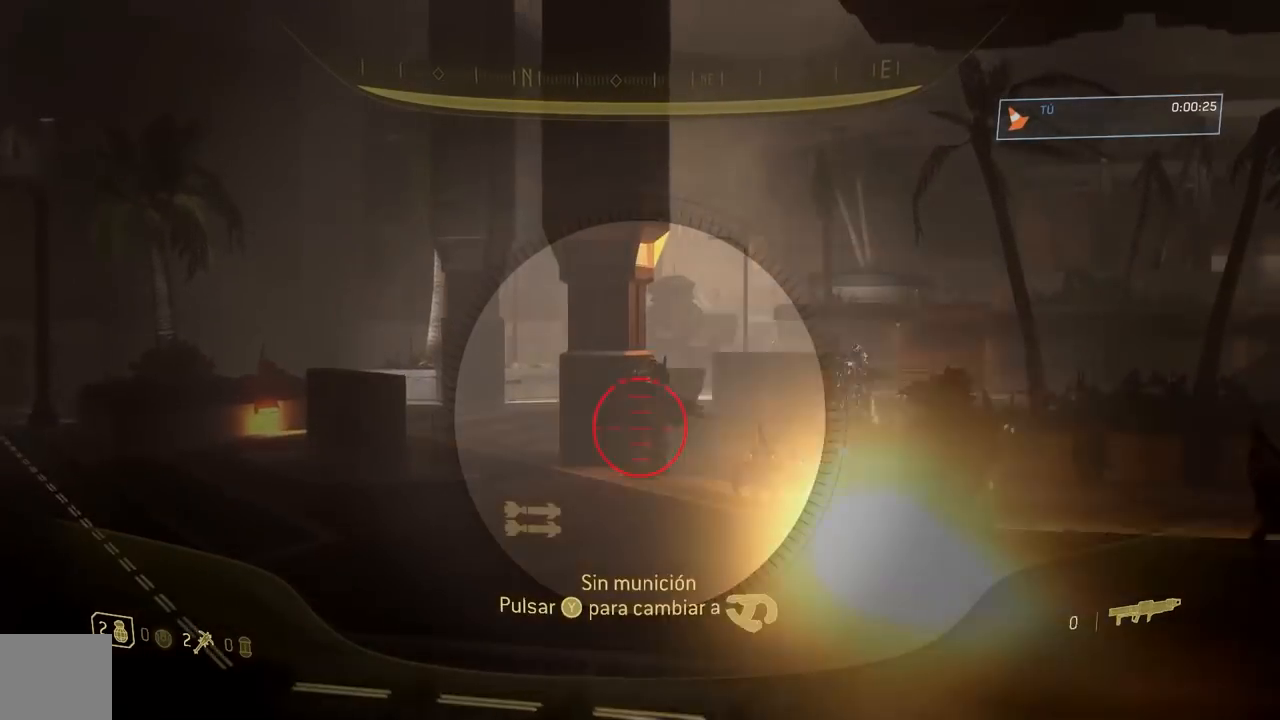
Gameplay with a controller (Xbox layout); each line is a JSON object with the inputs held at the frame after it. "button_events" lists button changes between this image and that frame as [ms after this image, input, new state], when the widget could be followed in between (sticks are given only as held states).
{"buttons": [], "left_stick": "up-left", "right_stick": "center", "button_events": [[33, "R2", "up"], [117, "Y", "up"]]}
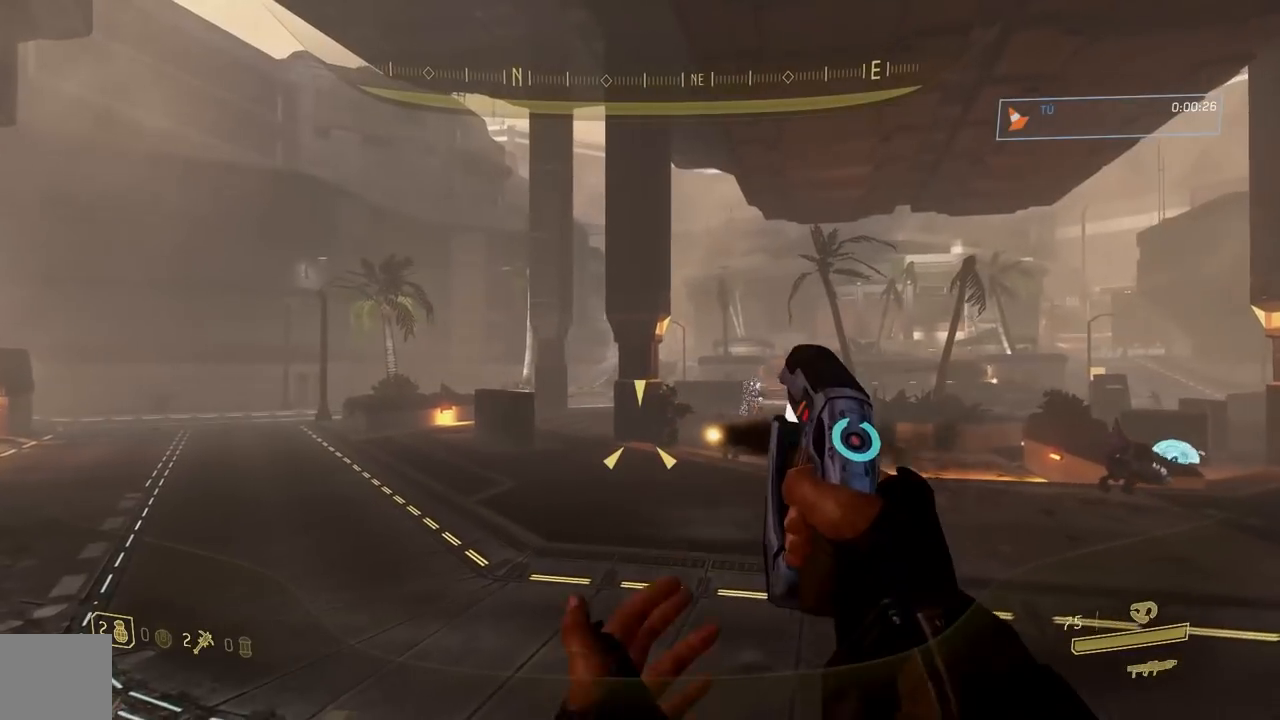
{"buttons": [], "left_stick": "up-left", "right_stick": "center", "button_events": []}
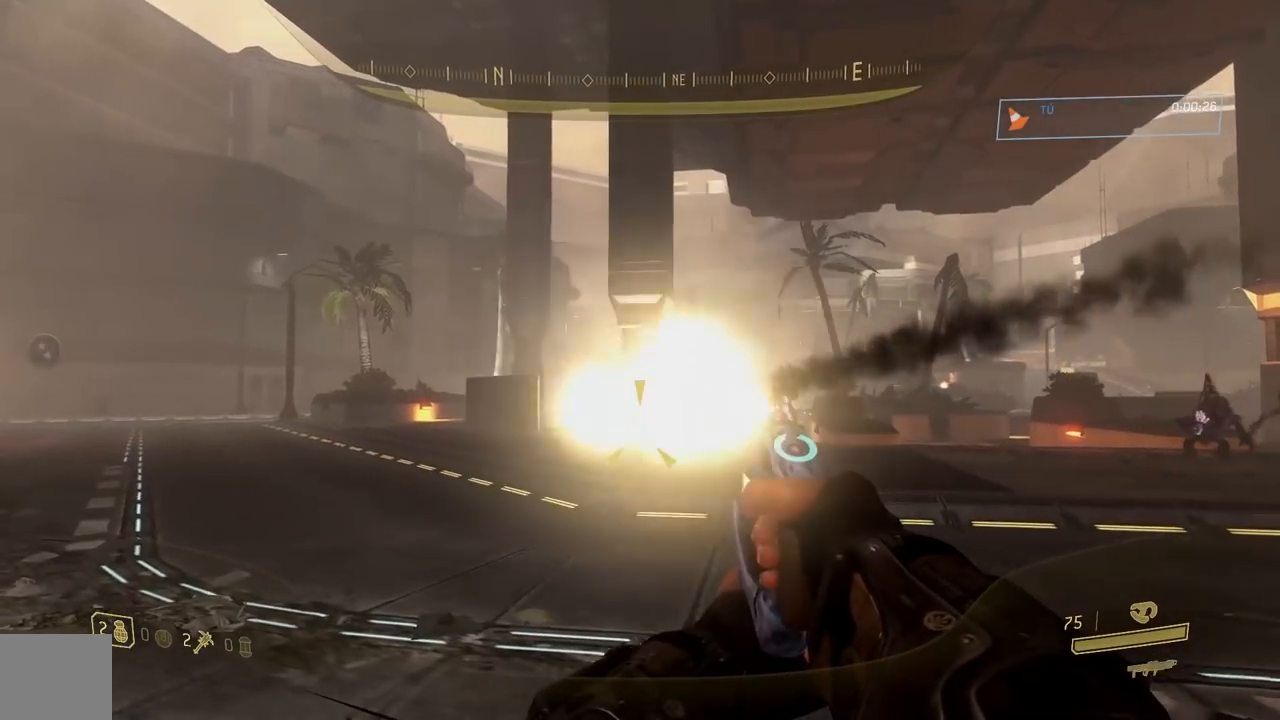
{"buttons": ["R2"], "left_stick": "up-left", "right_stick": "right", "button_events": [[350, "R2", "down"]]}
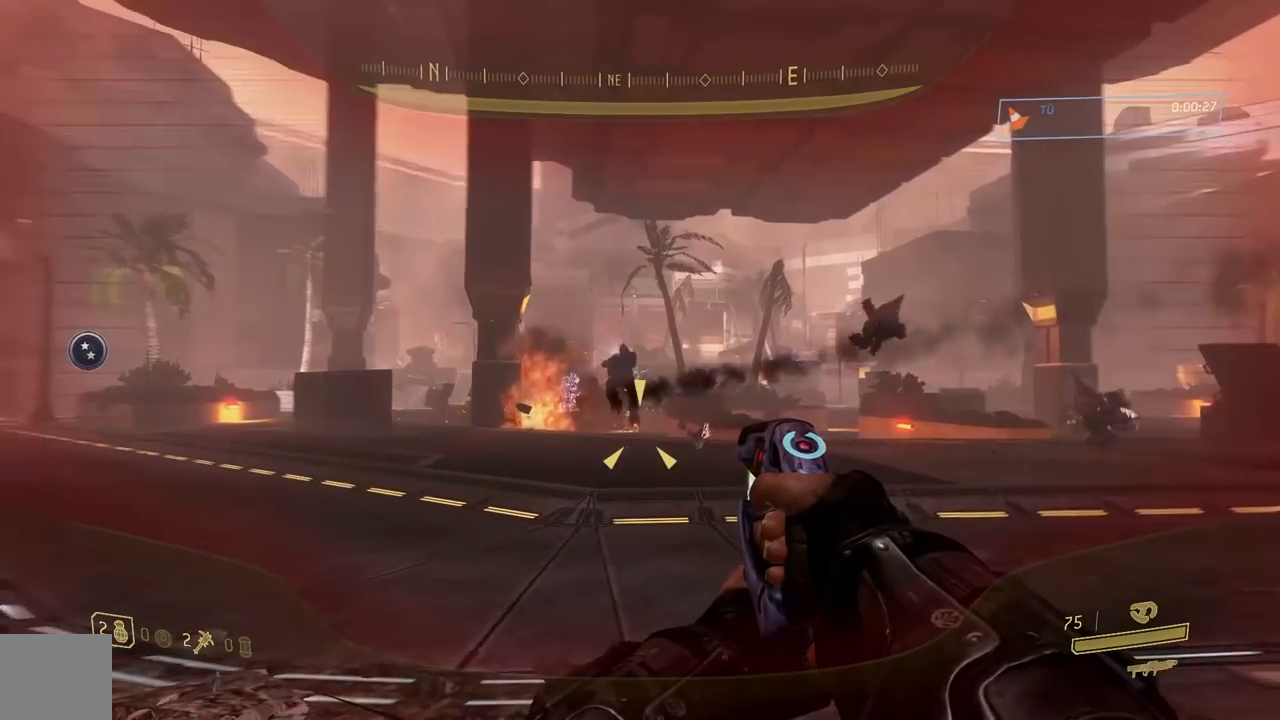
{"buttons": ["R2"], "left_stick": "left", "right_stick": "center", "button_events": [[351, "A", "down"], [467, "A", "up"]]}